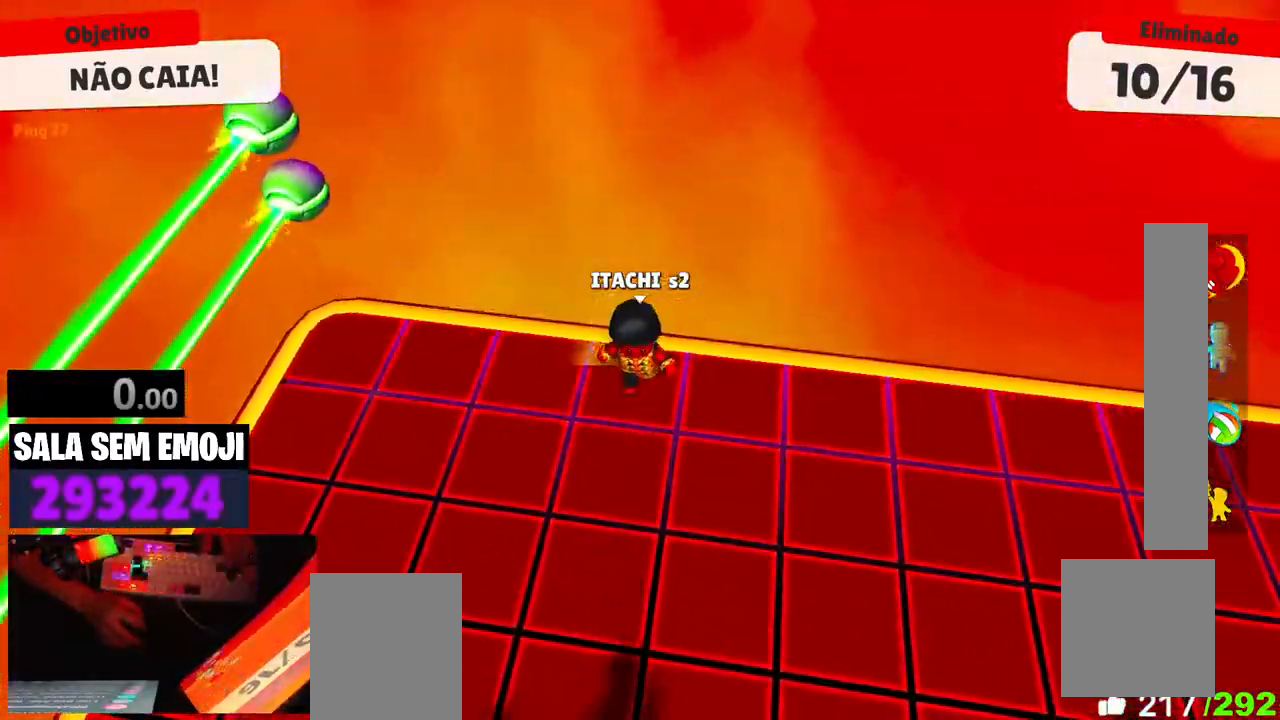
Gameplay with keyboard; each line is a JSON object with the keys held at the frame after it. "events" lists presses ("down") and releases ("up") of "a", "d", "s", "space" and "w" between this image and that frame as [ms after this image, input, new state], when the widget could be followed in between. No other keys are recorded. Mouse input is not recorded.
{"keys": ["d", "s"], "events": [[434, "d", "down"]]}
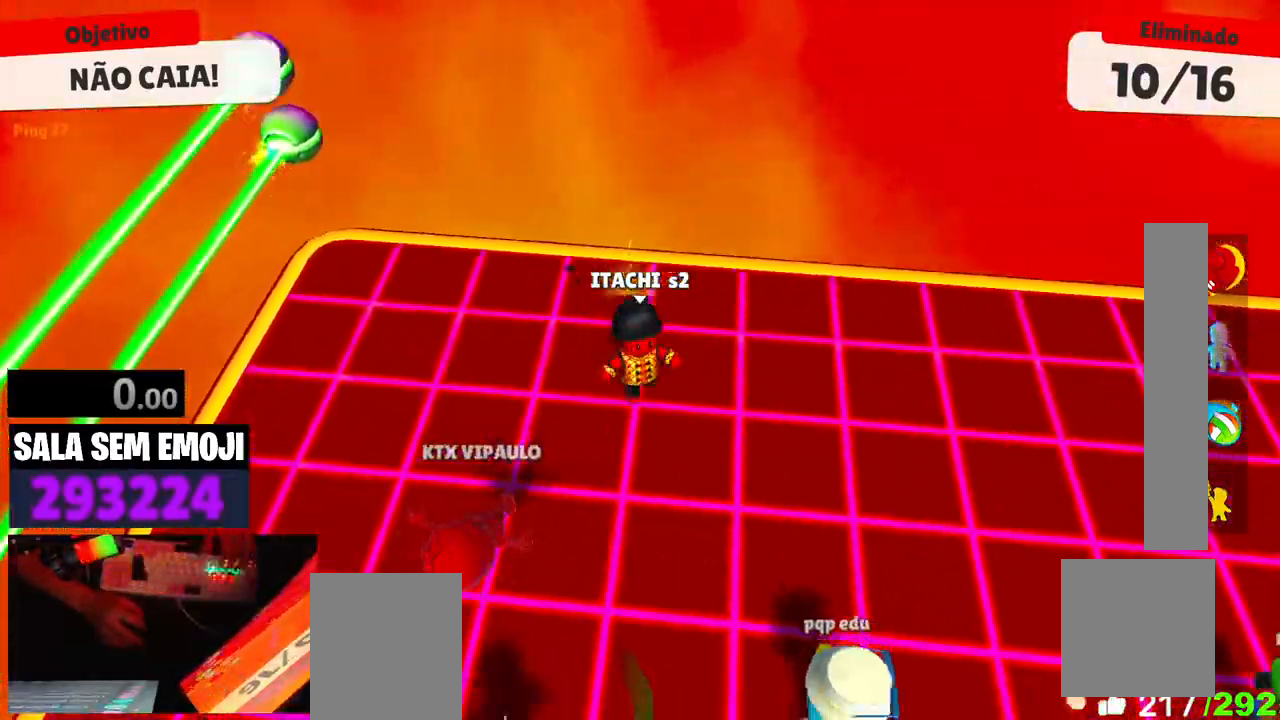
{"keys": ["a", "s"], "events": [[117, "s", "up"], [167, "space", "down"], [317, "space", "up"], [400, "s", "down"], [500, "a", "down"], [500, "d", "up"]]}
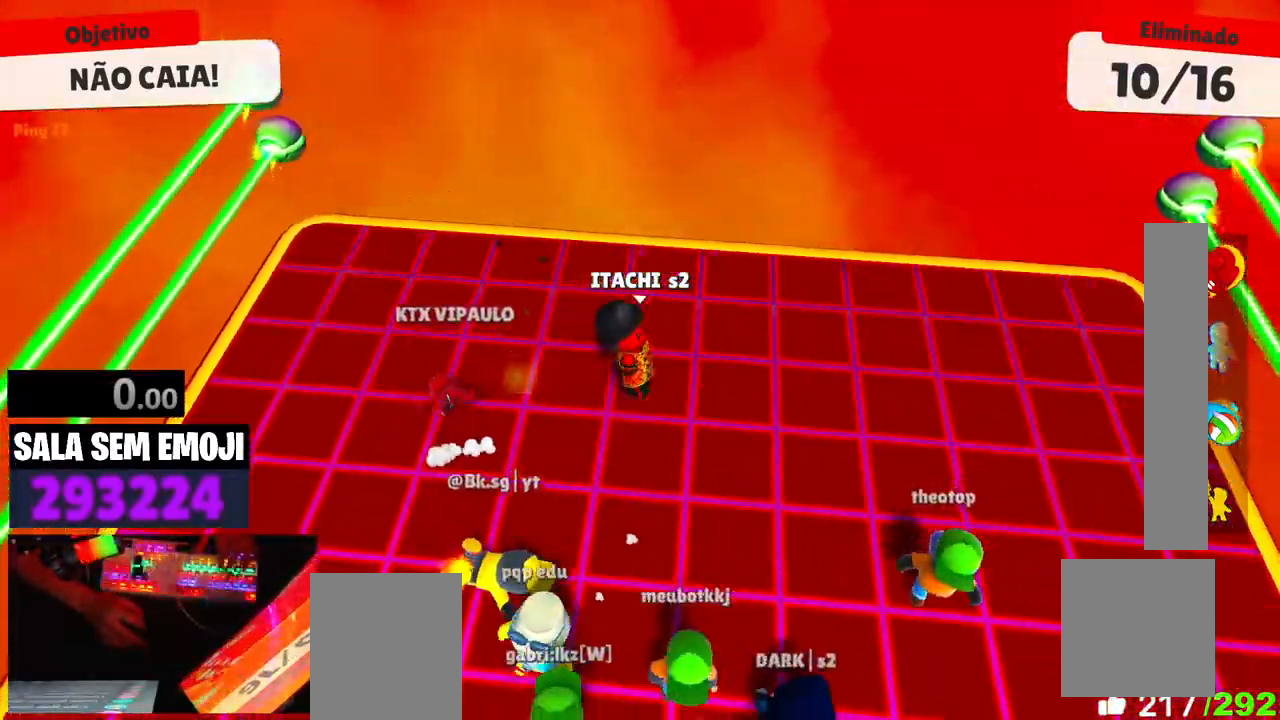
{"keys": ["a", "w"], "events": [[234, "s", "up"], [367, "w", "down"]]}
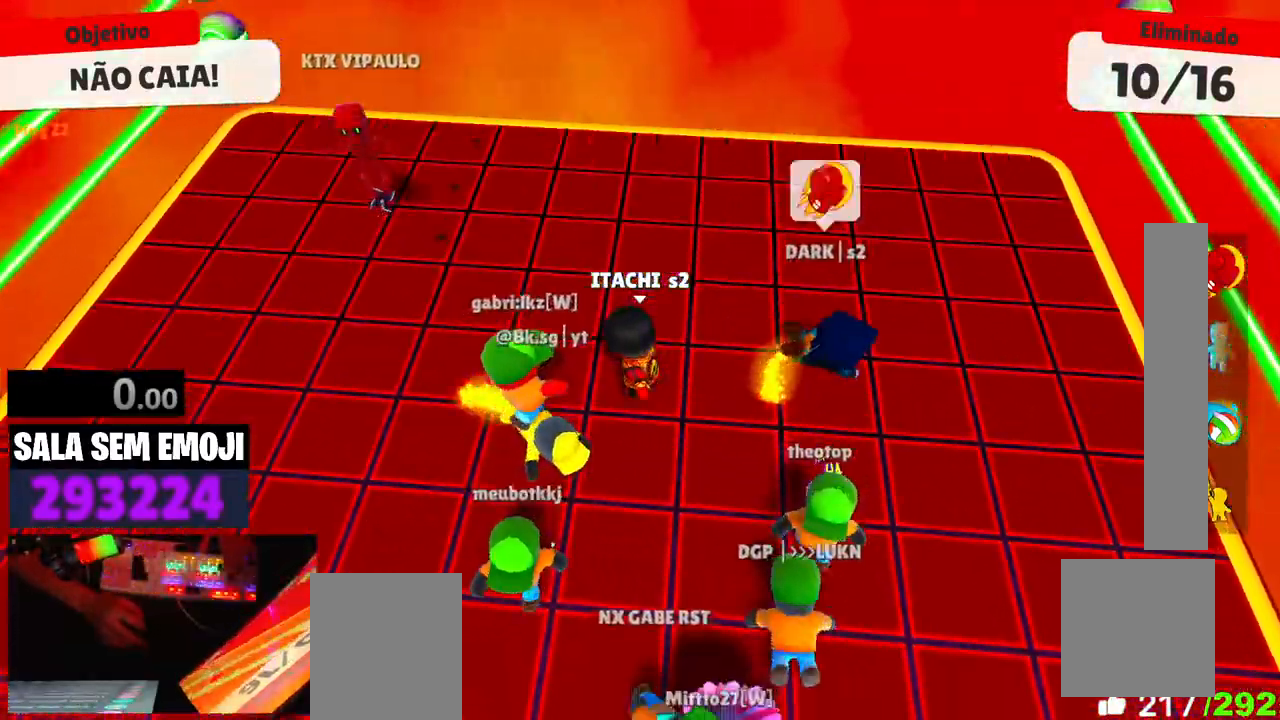
{"keys": ["d", "w"], "events": [[100, "space", "down"], [250, "space", "up"], [350, "a", "up"], [484, "d", "down"]]}
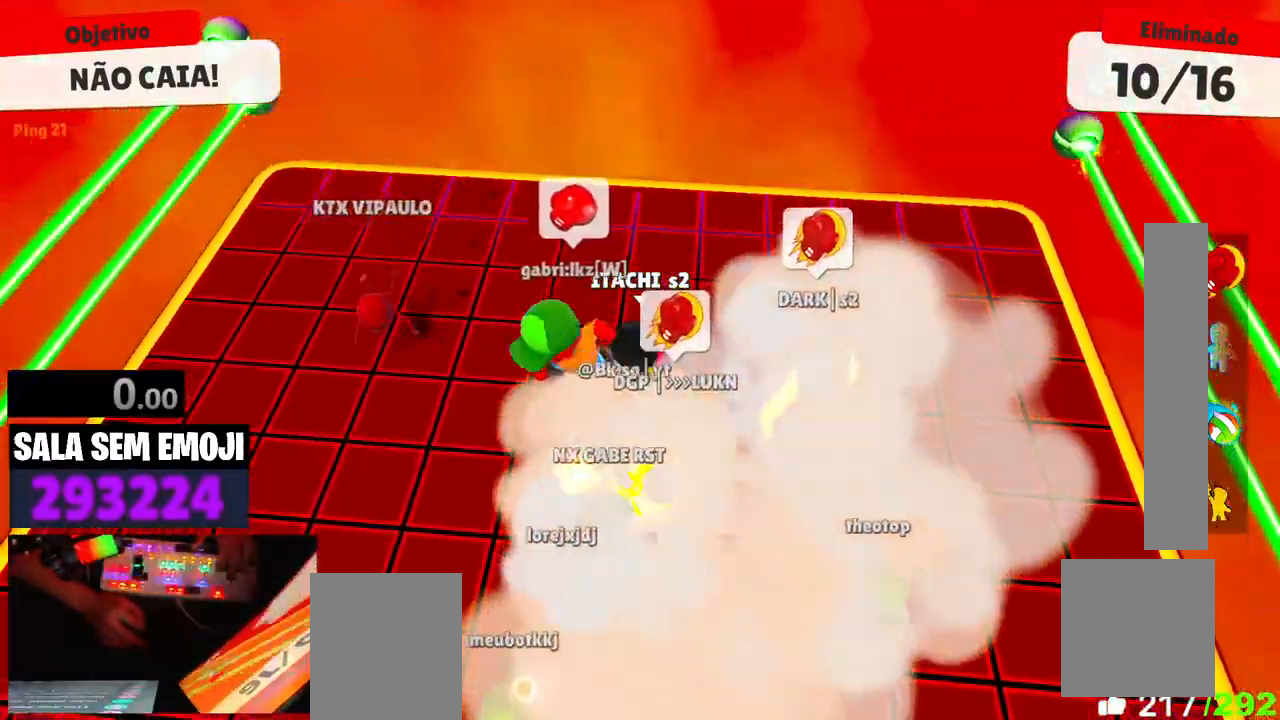
{"keys": ["a"], "events": [[84, "w", "up"], [167, "s", "down"], [217, "d", "up"], [267, "a", "down"], [317, "s", "up"]]}
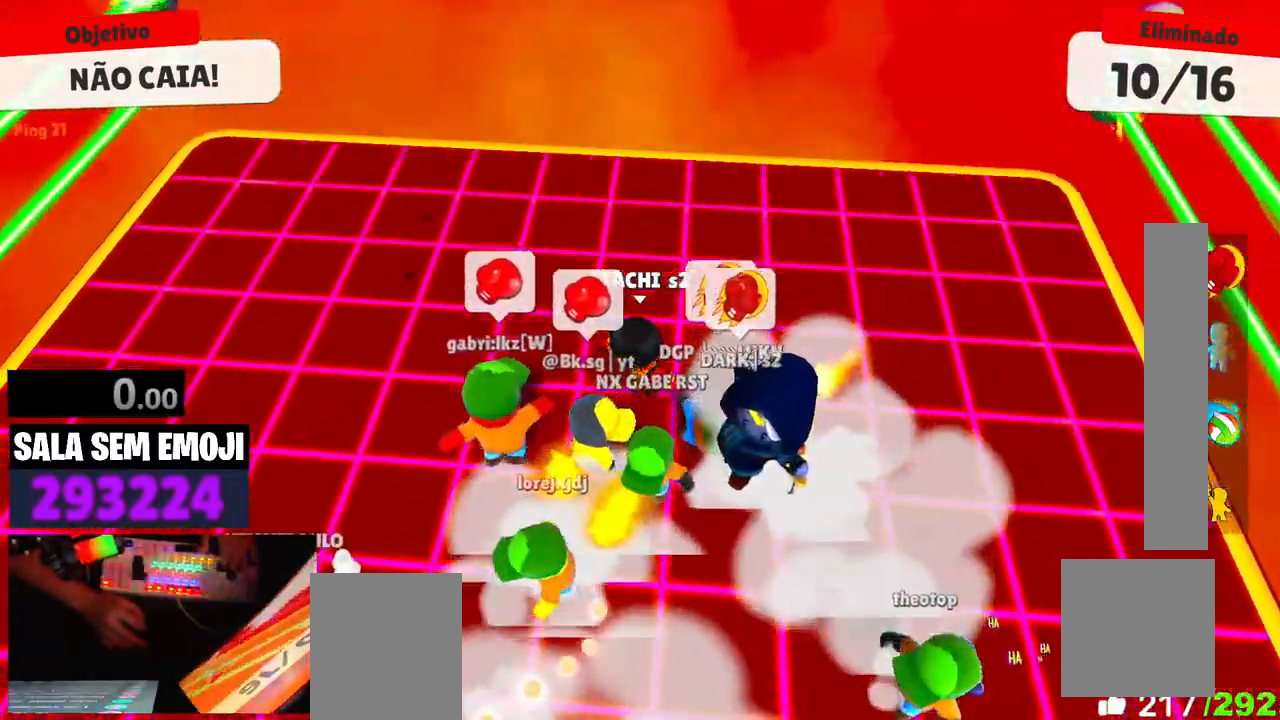
{"keys": ["d", "s"], "events": [[334, "s", "down"], [417, "a", "up"], [417, "d", "down"]]}
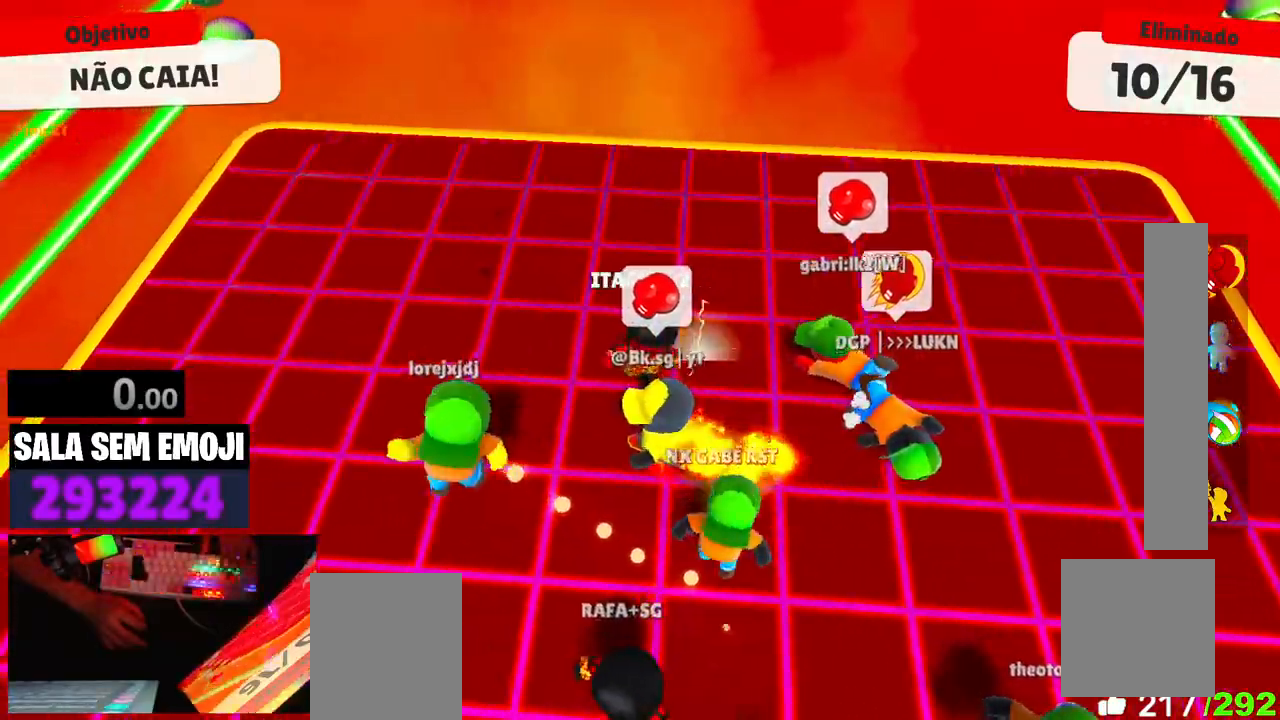
{"keys": ["w"], "events": [[67, "s", "up"], [350, "w", "down"], [484, "d", "up"]]}
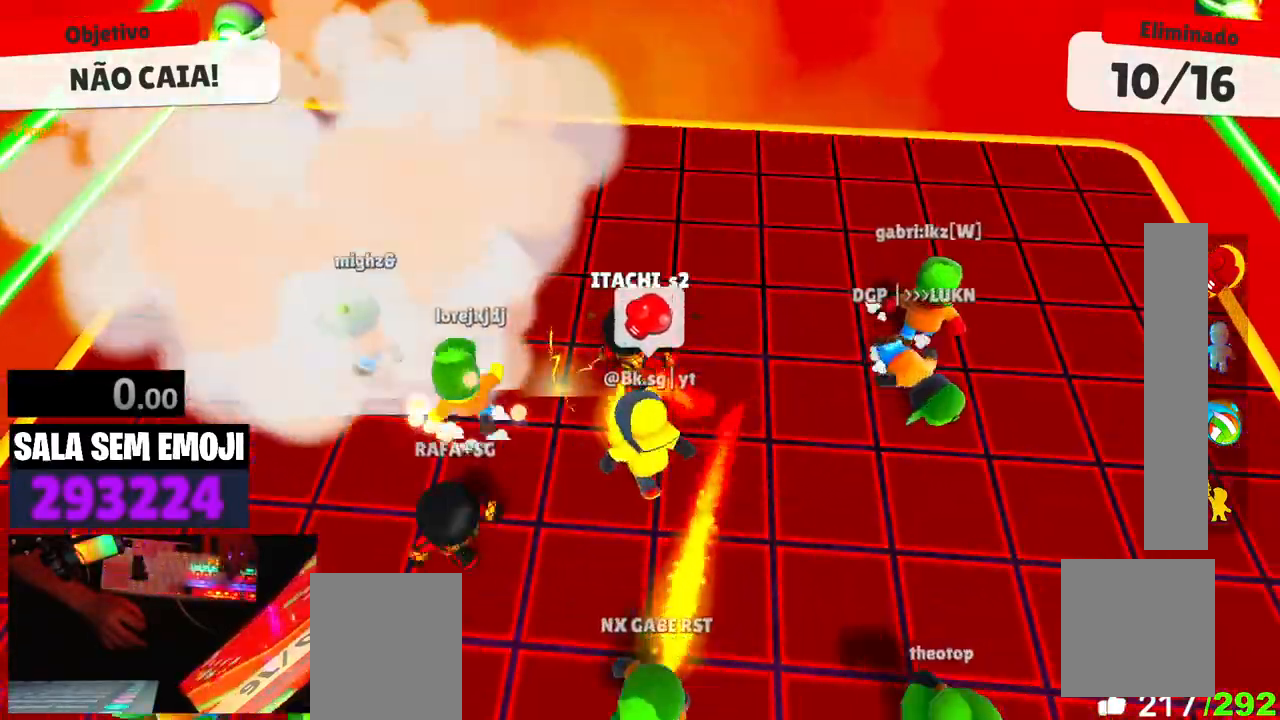
{"keys": ["d", "space"], "events": [[34, "a", "down"], [117, "w", "up"], [217, "s", "down"], [317, "a", "up"], [317, "d", "down"], [400, "s", "up"], [500, "space", "down"]]}
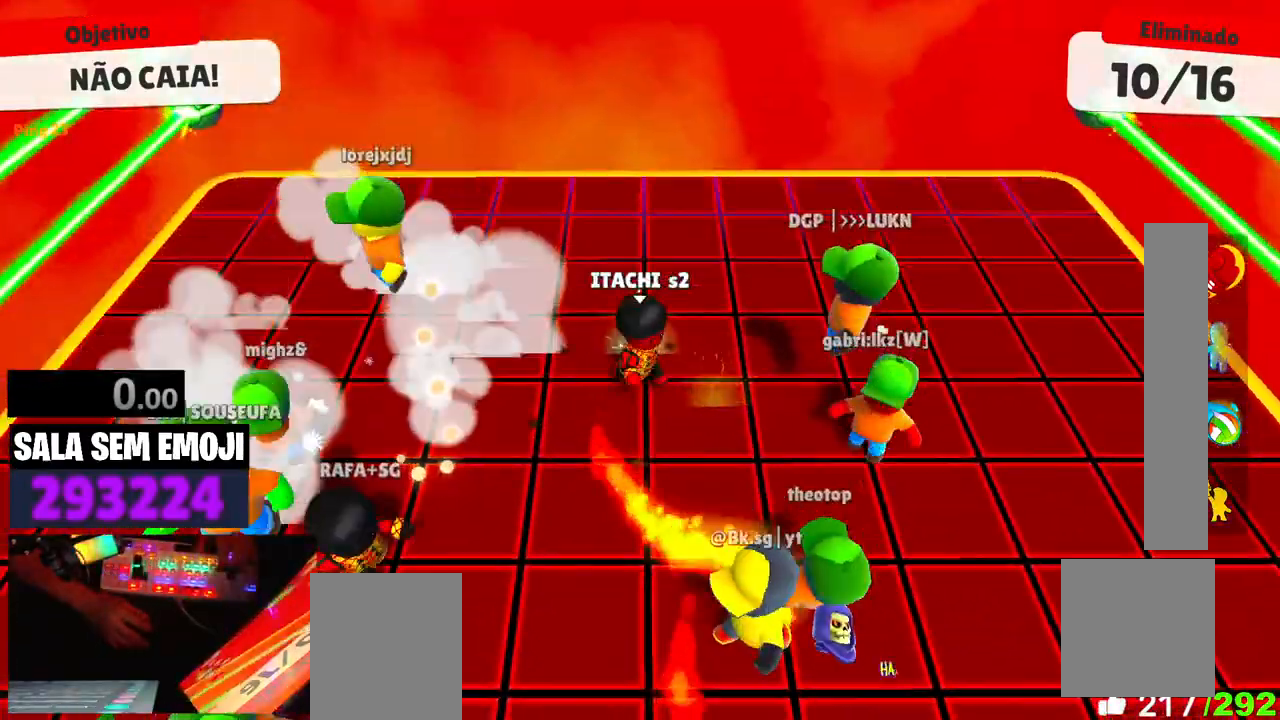
{"keys": ["a"], "events": [[100, "d", "up"], [100, "s", "down"], [100, "space", "up"], [184, "a", "down"], [234, "s", "up"], [384, "w", "down"], [417, "w", "up"]]}
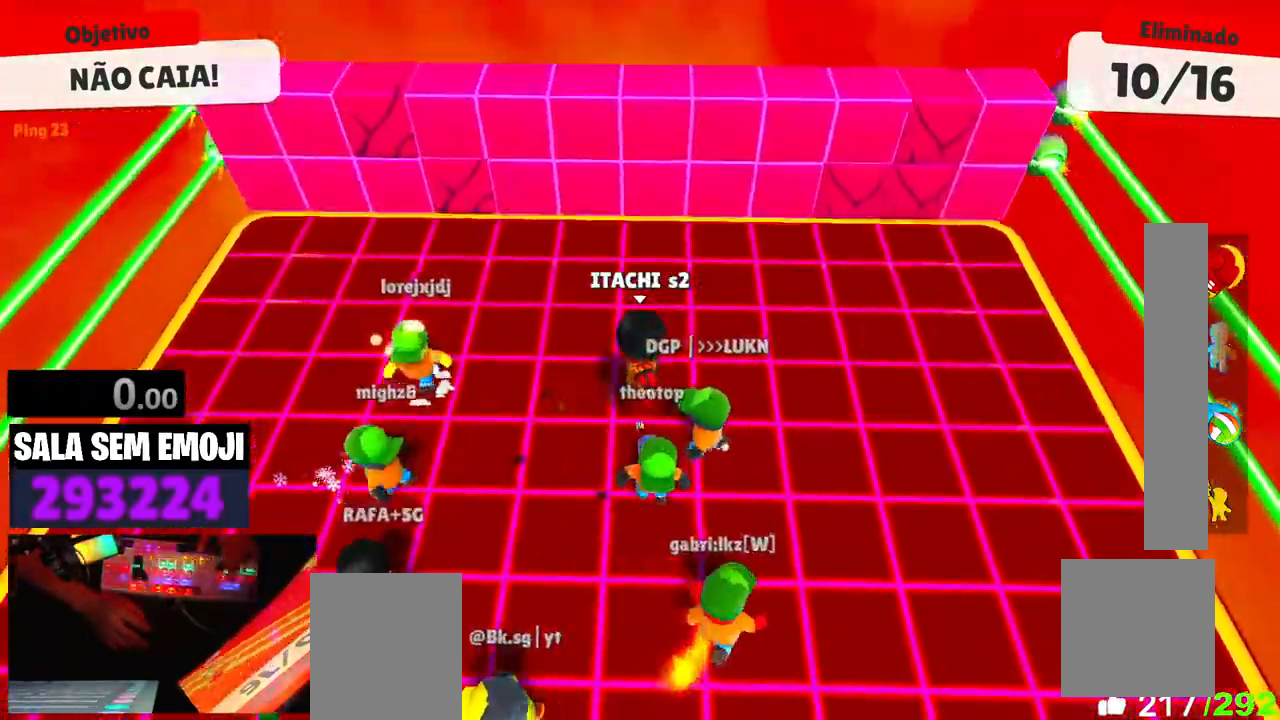
{"keys": ["d", "space", "w"], "events": [[17, "a", "up"], [67, "s", "down"], [150, "d", "down"], [150, "s", "up"], [384, "w", "down"], [434, "space", "down"]]}
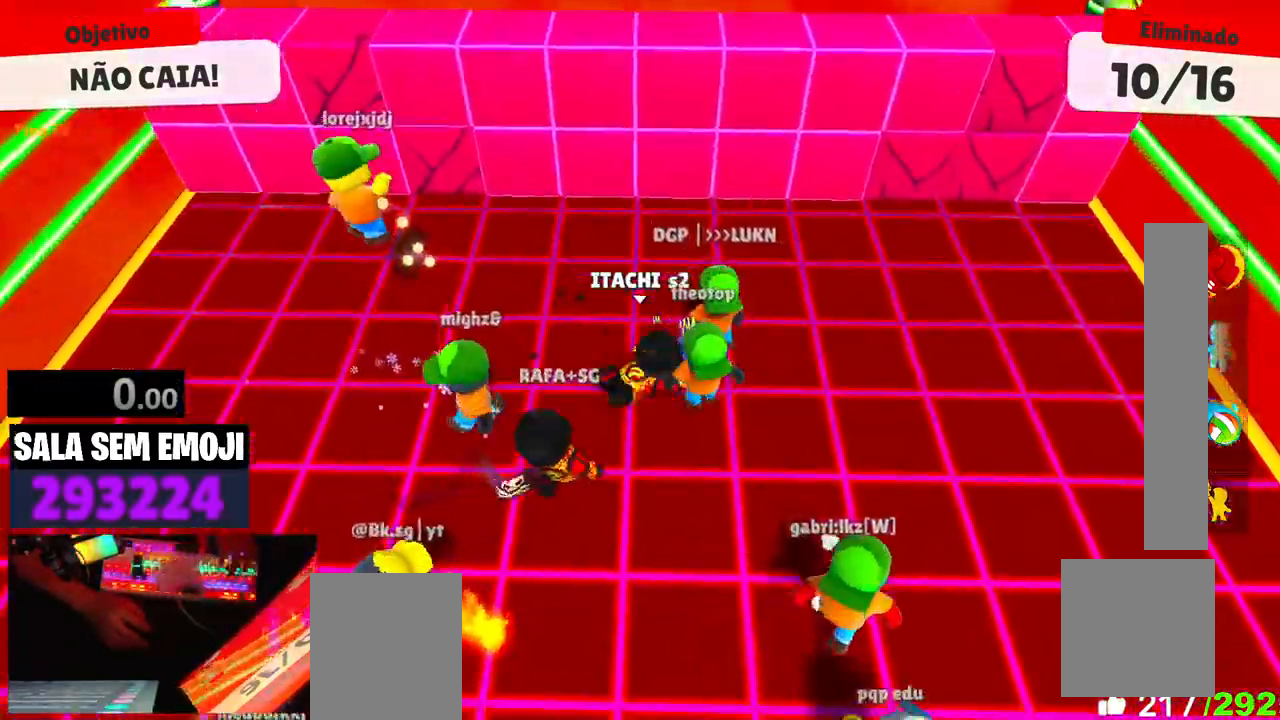
{"keys": ["d"], "events": [[84, "space", "up"], [117, "space", "down"], [217, "space", "up"], [350, "w", "up"]]}
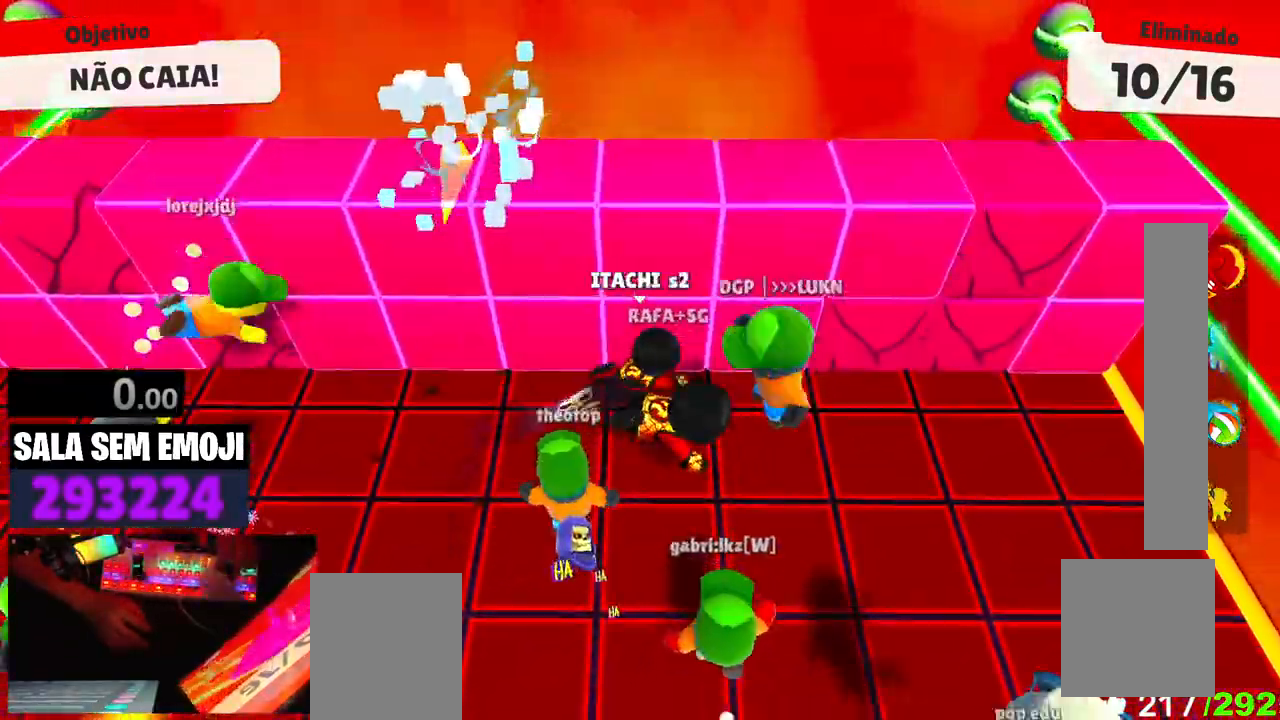
{"keys": ["w"], "events": [[334, "w", "down"], [467, "d", "up"]]}
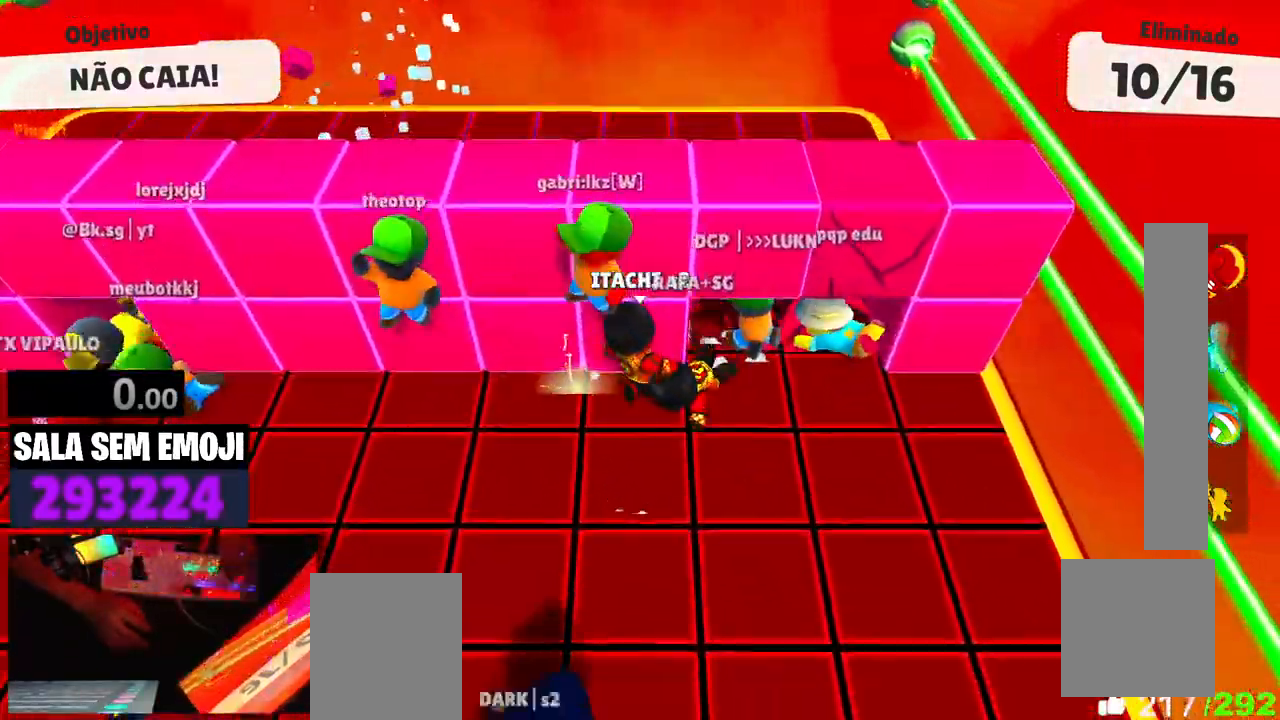
{"keys": ["a", "w"], "events": [[484, "a", "down"]]}
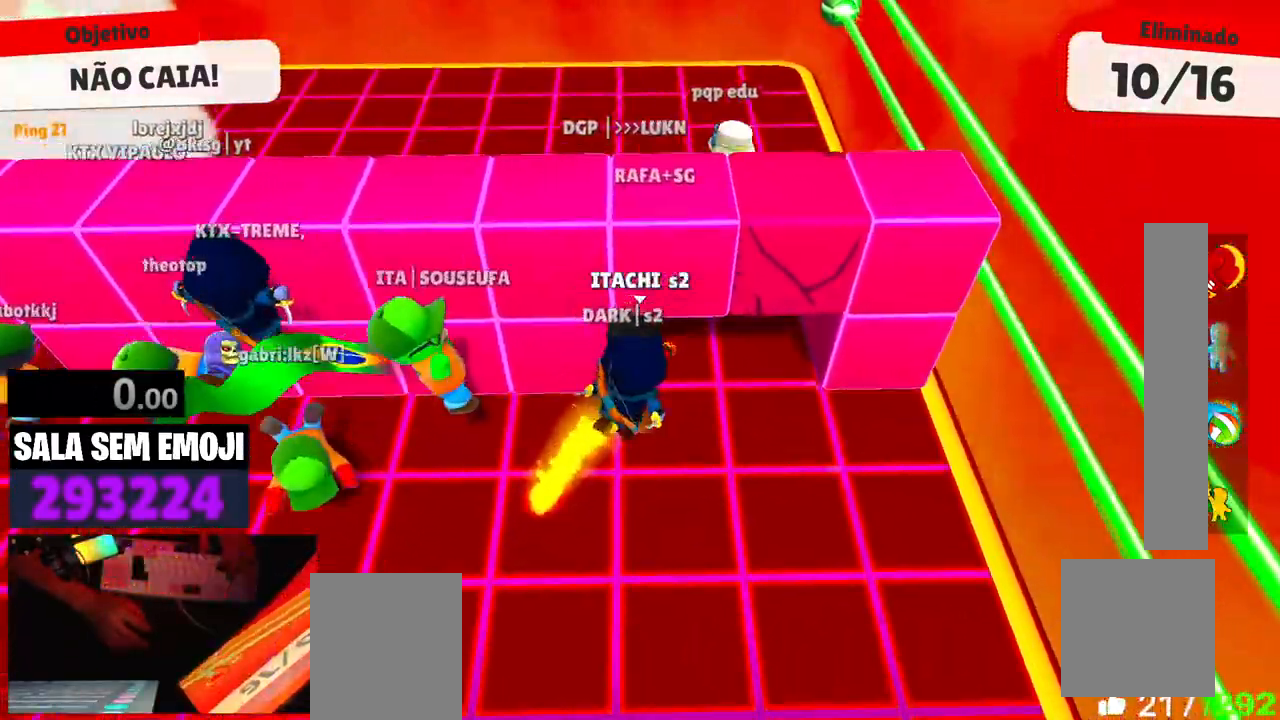
{"keys": ["a", "space"], "events": [[217, "space", "down"], [367, "space", "up"], [367, "w", "up"], [400, "space", "down"]]}
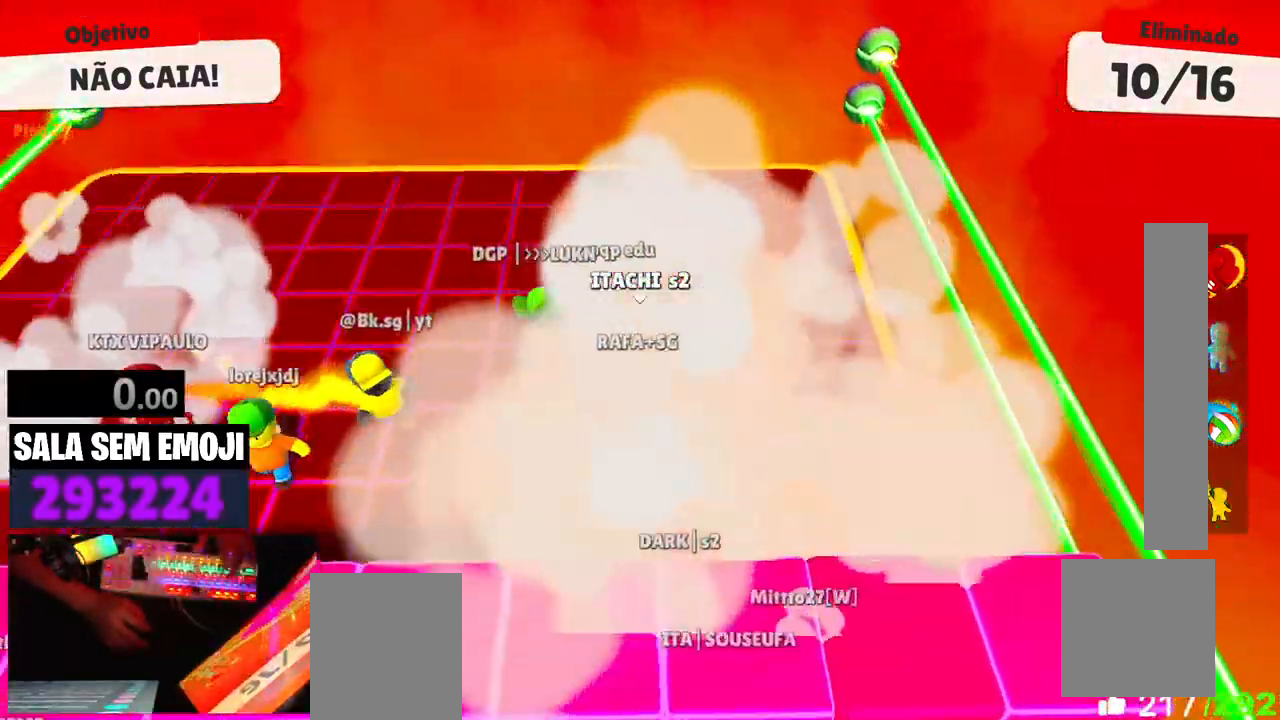
{"keys": ["d"], "events": [[50, "space", "up"], [184, "s", "down"], [234, "a", "up"], [334, "d", "down"], [417, "s", "up"]]}
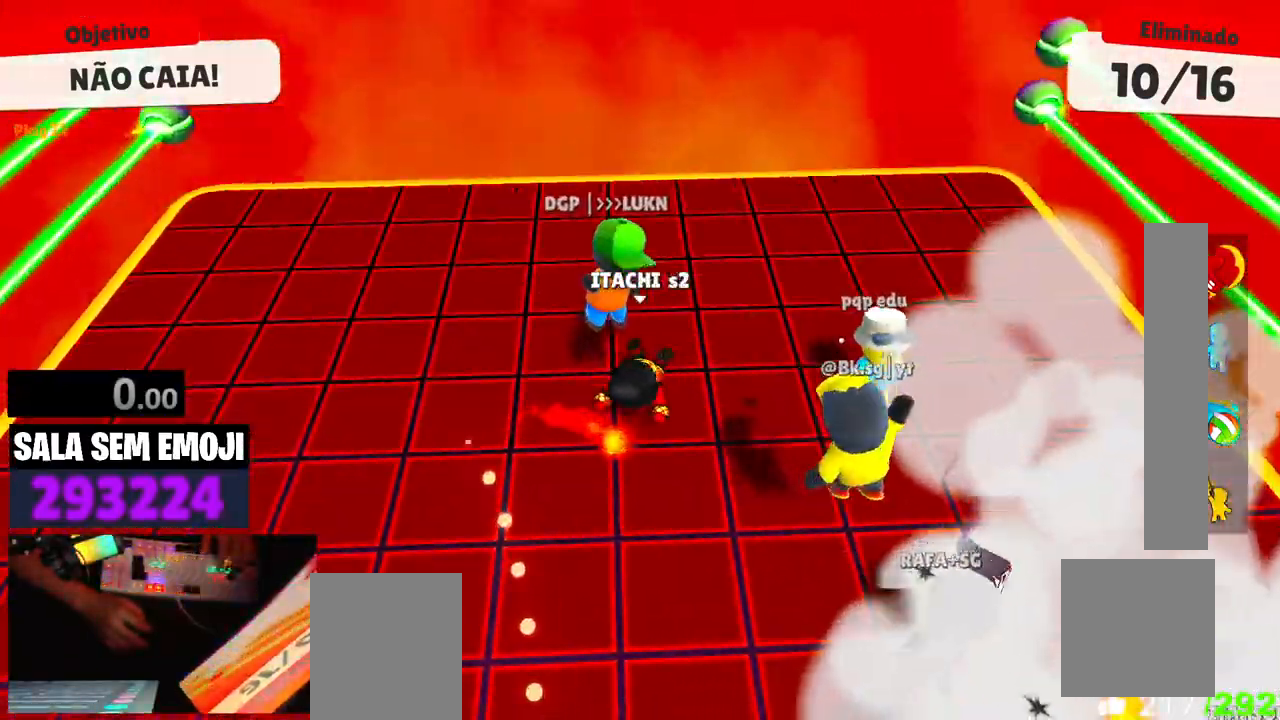
{"keys": [], "events": [[117, "s", "down"], [200, "d", "up"], [384, "s", "up"]]}
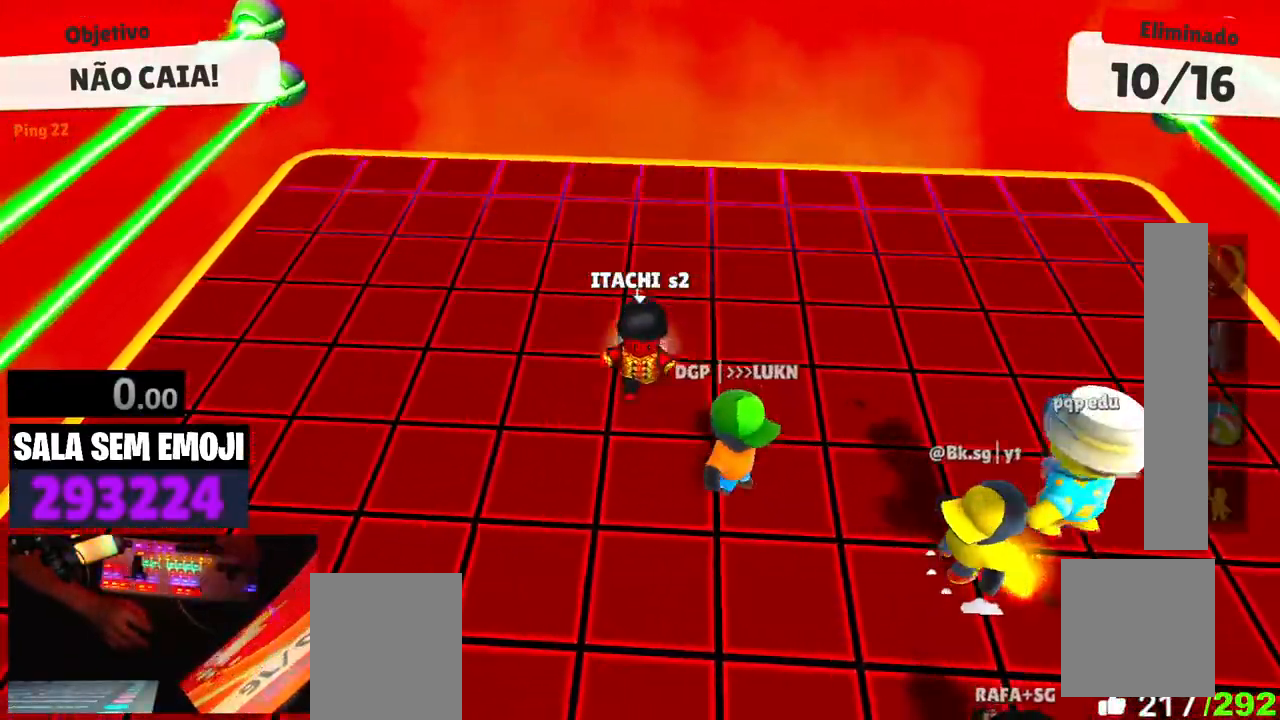
{"keys": [], "events": []}
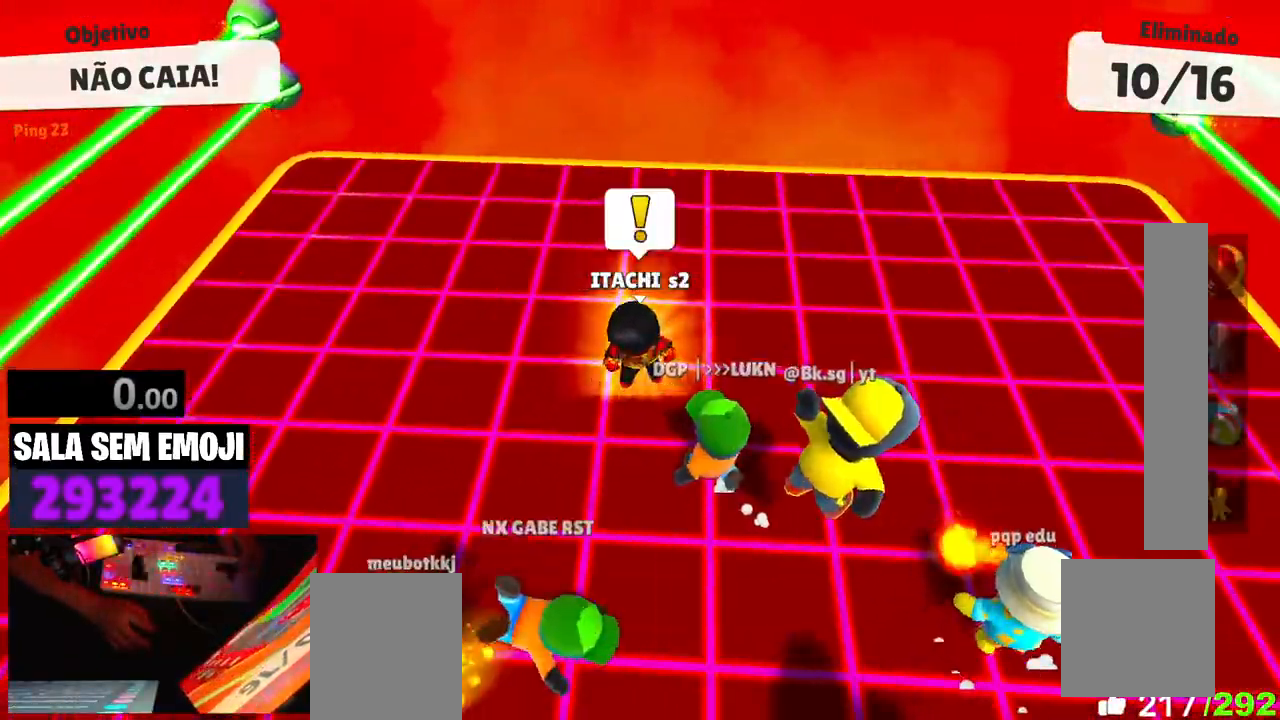
{"keys": [], "events": []}
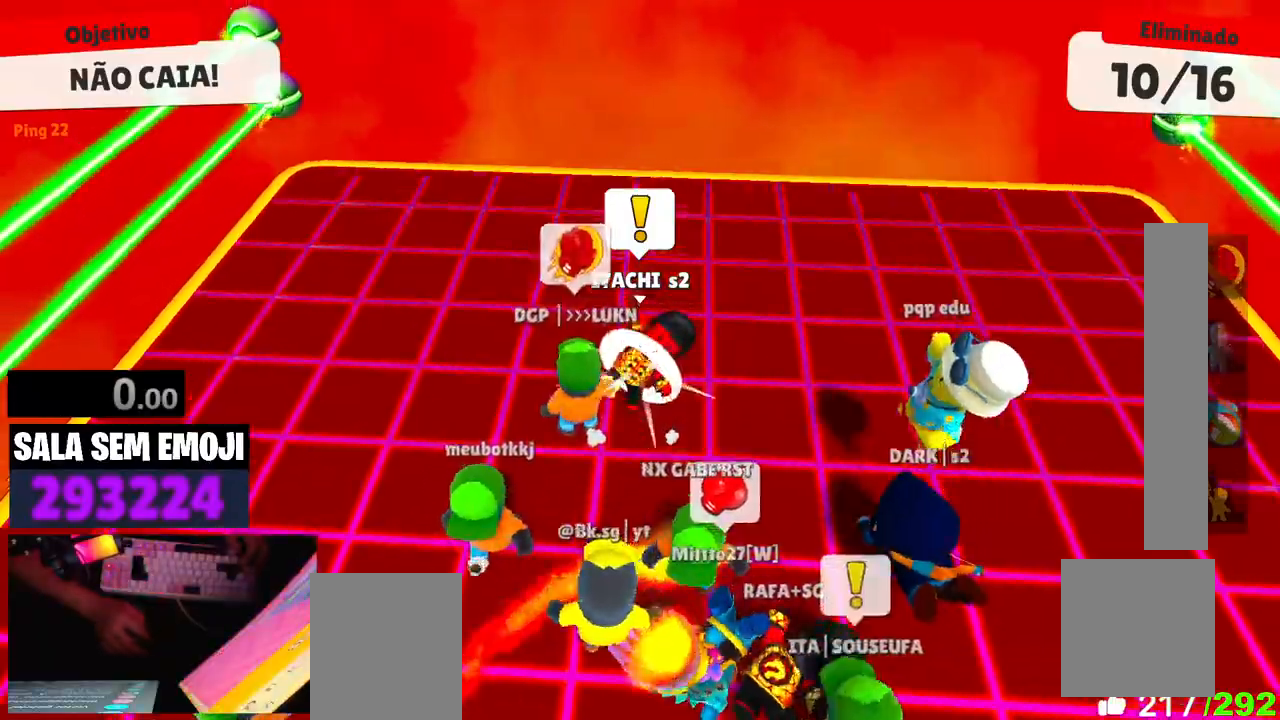
{"keys": [], "events": []}
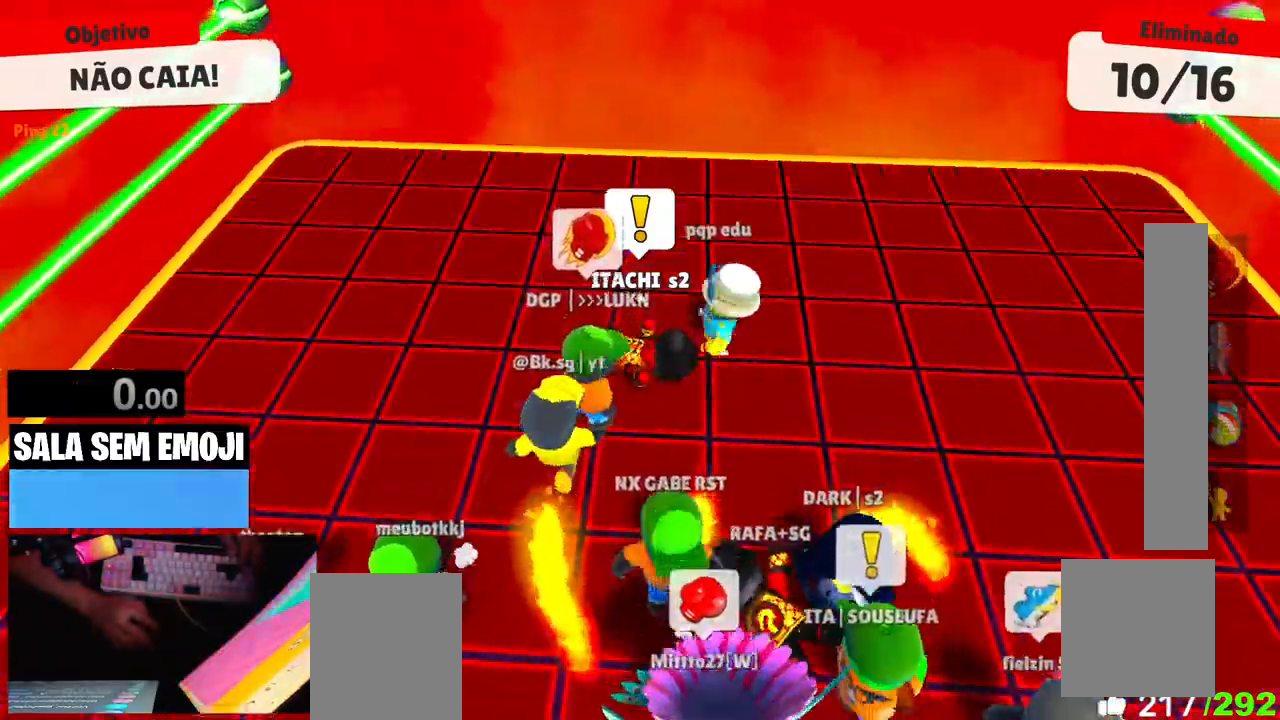
{"keys": [], "events": []}
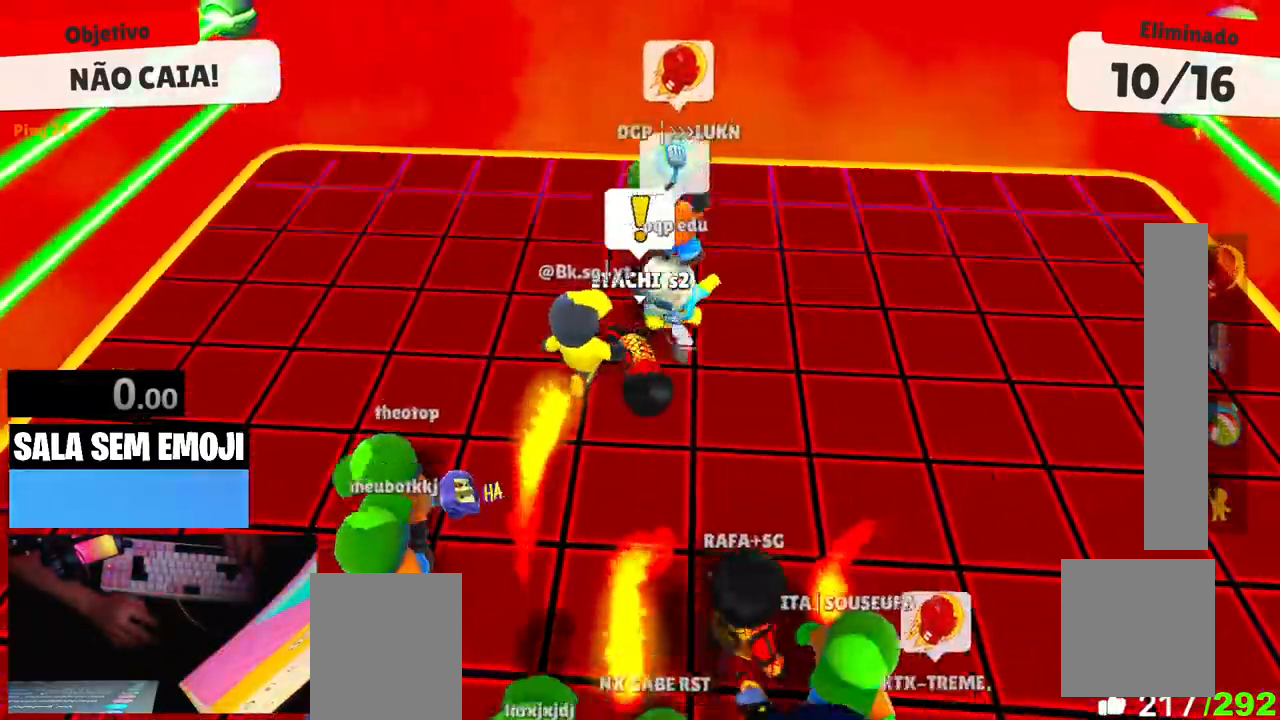
{"keys": [], "events": []}
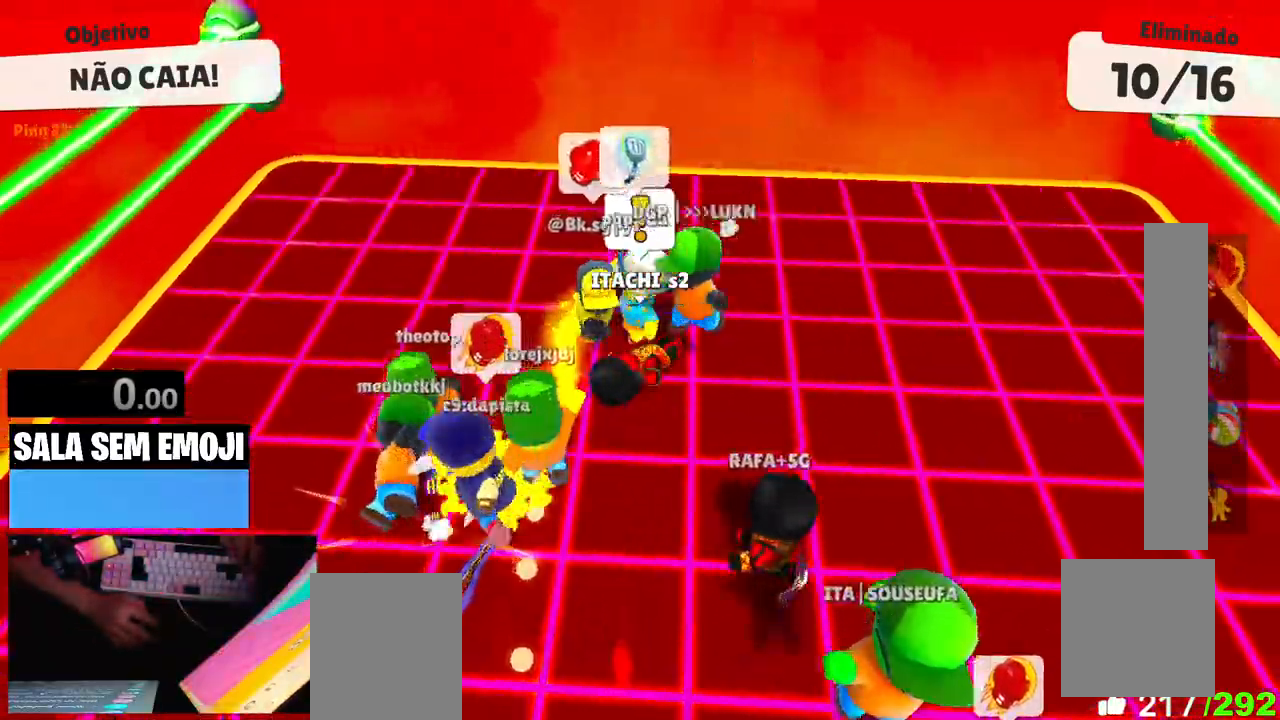
{"keys": [], "events": []}
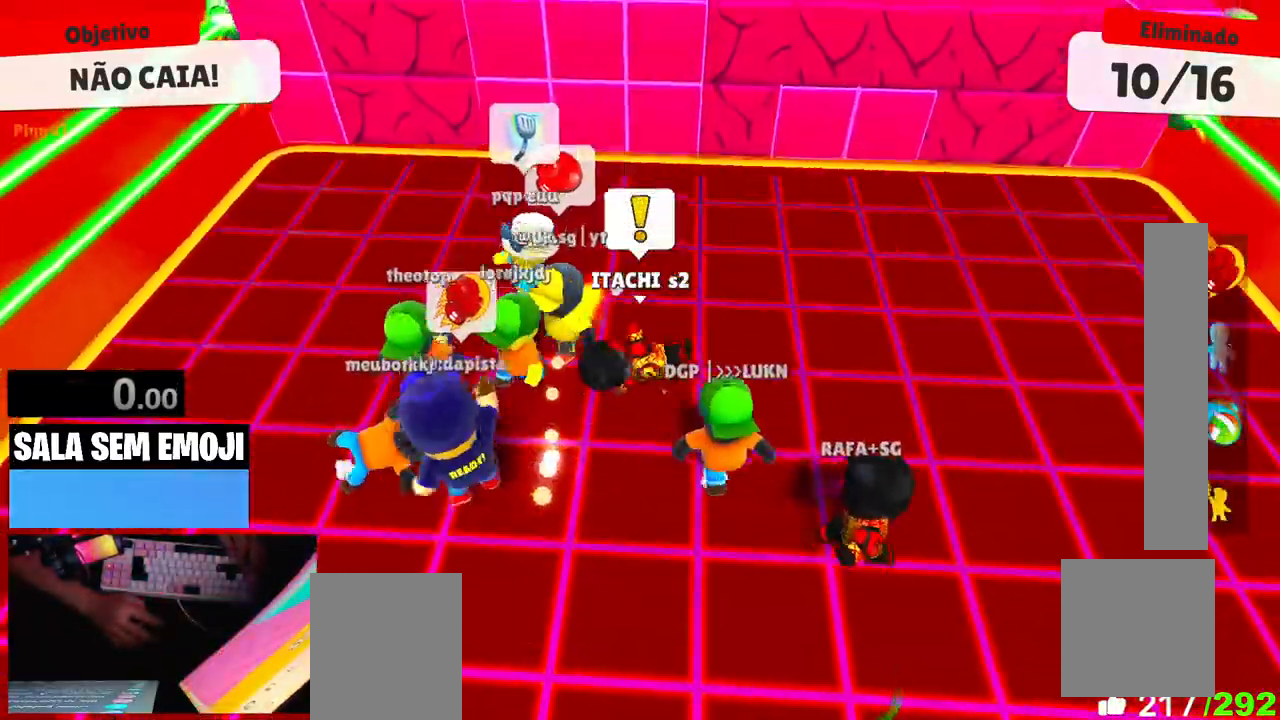
{"keys": [], "events": []}
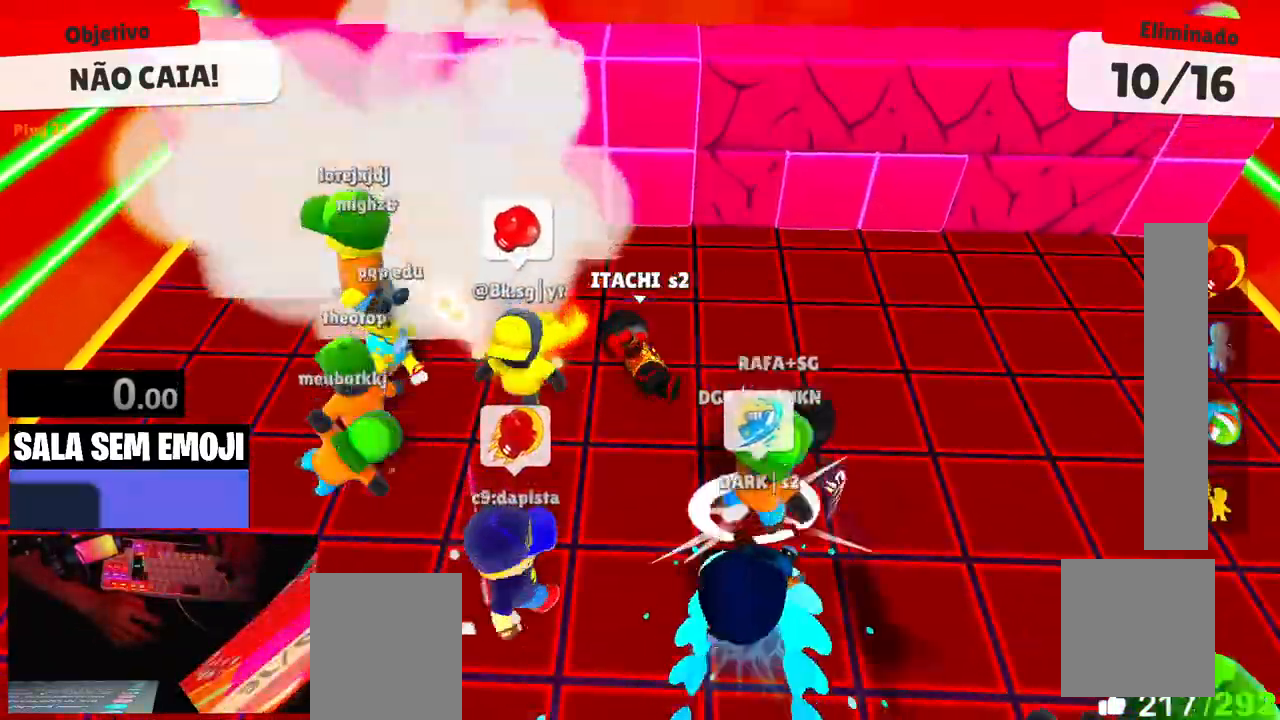
{"keys": ["d", "w"], "events": [[50, "w", "down"], [100, "d", "down"], [184, "space", "down"], [234, "space", "up"], [334, "space", "down"], [467, "space", "up"]]}
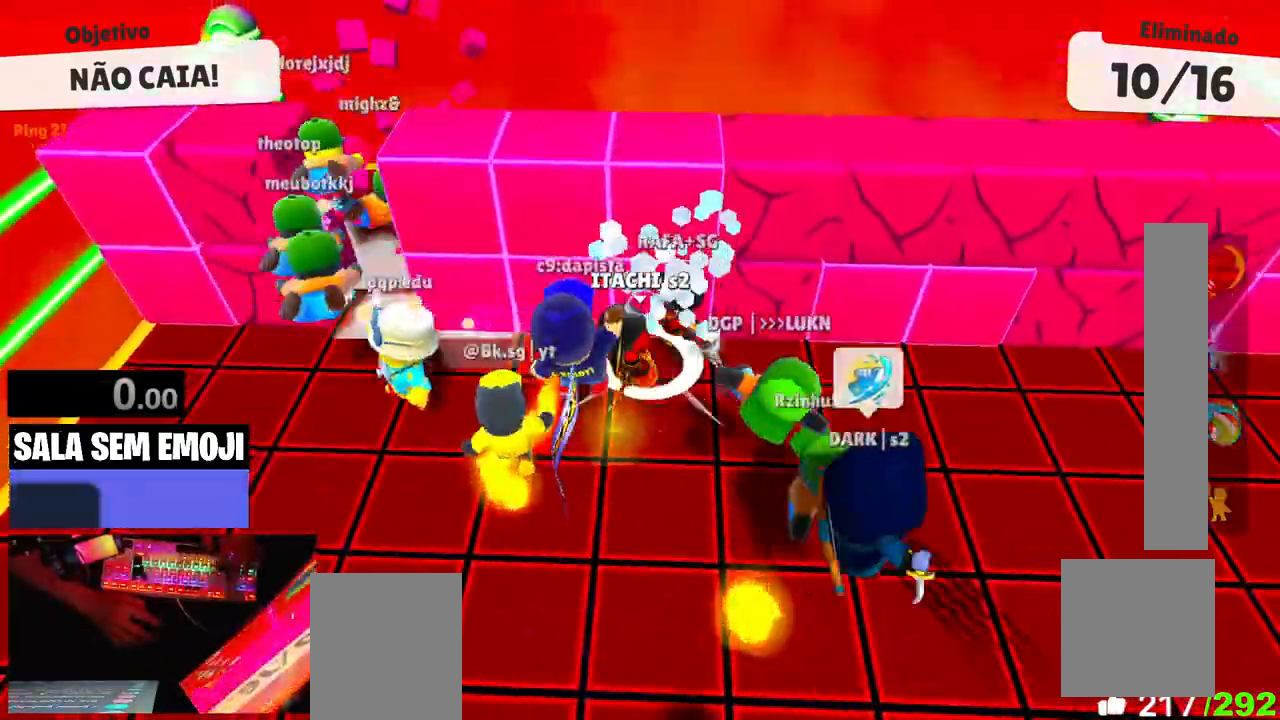
{"keys": ["d", "space", "w"], "events": [[17, "space", "down"], [117, "space", "up"], [200, "space", "down"], [250, "space", "up"], [350, "space", "down"], [384, "space", "up"], [484, "space", "down"]]}
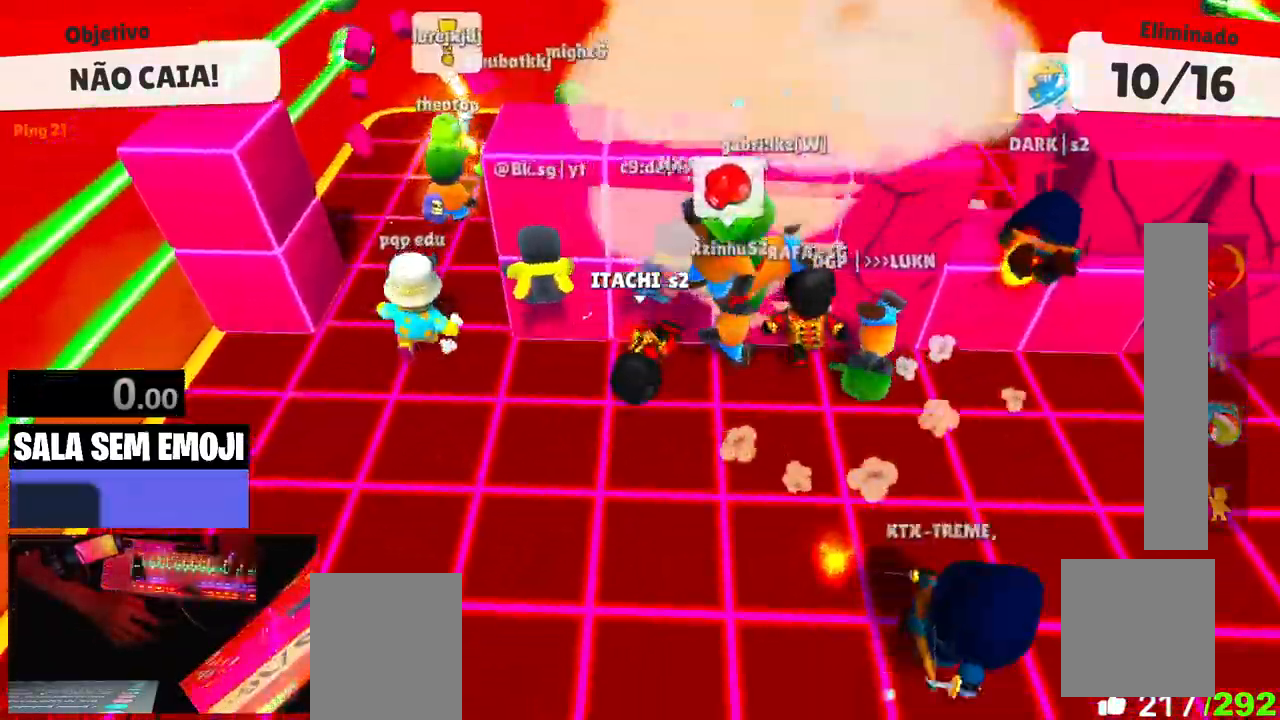
{"keys": ["a"], "events": [[84, "space", "up"], [317, "d", "up"], [367, "a", "down"], [400, "w", "up"]]}
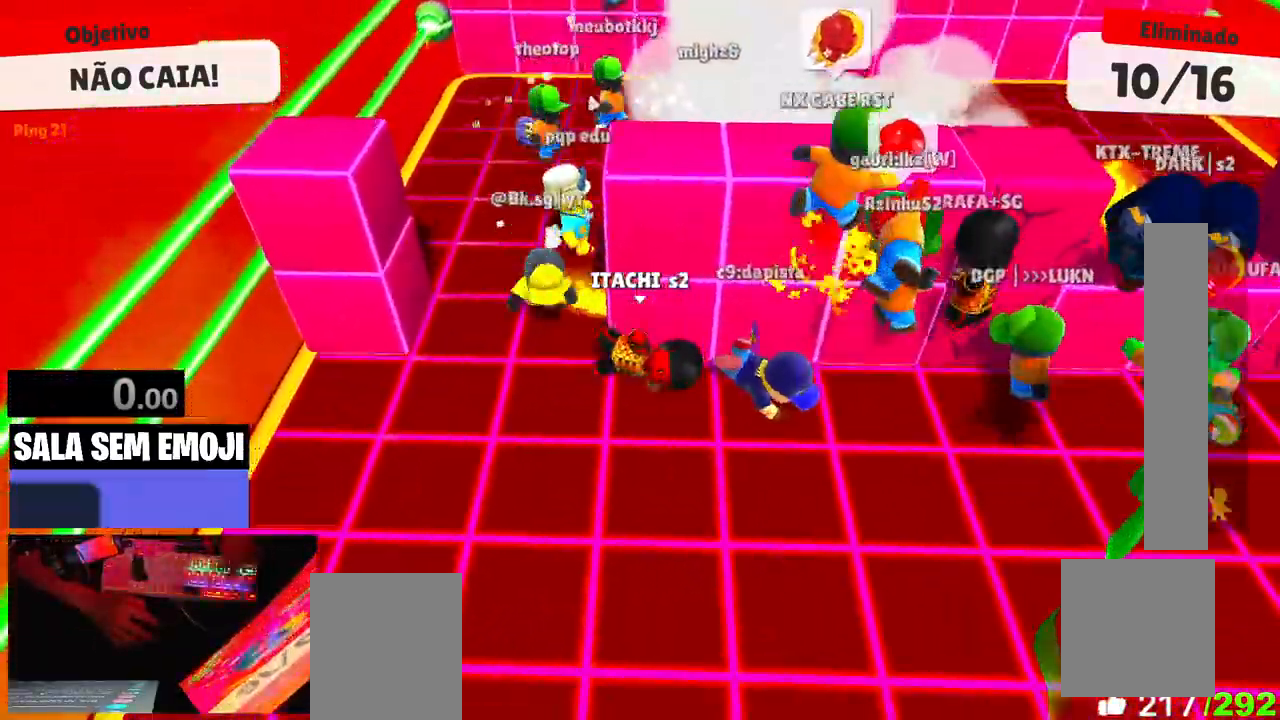
{"keys": ["d", "w"], "events": [[100, "w", "down"], [184, "a", "up"], [234, "d", "down"], [334, "space", "down"], [467, "space", "up"]]}